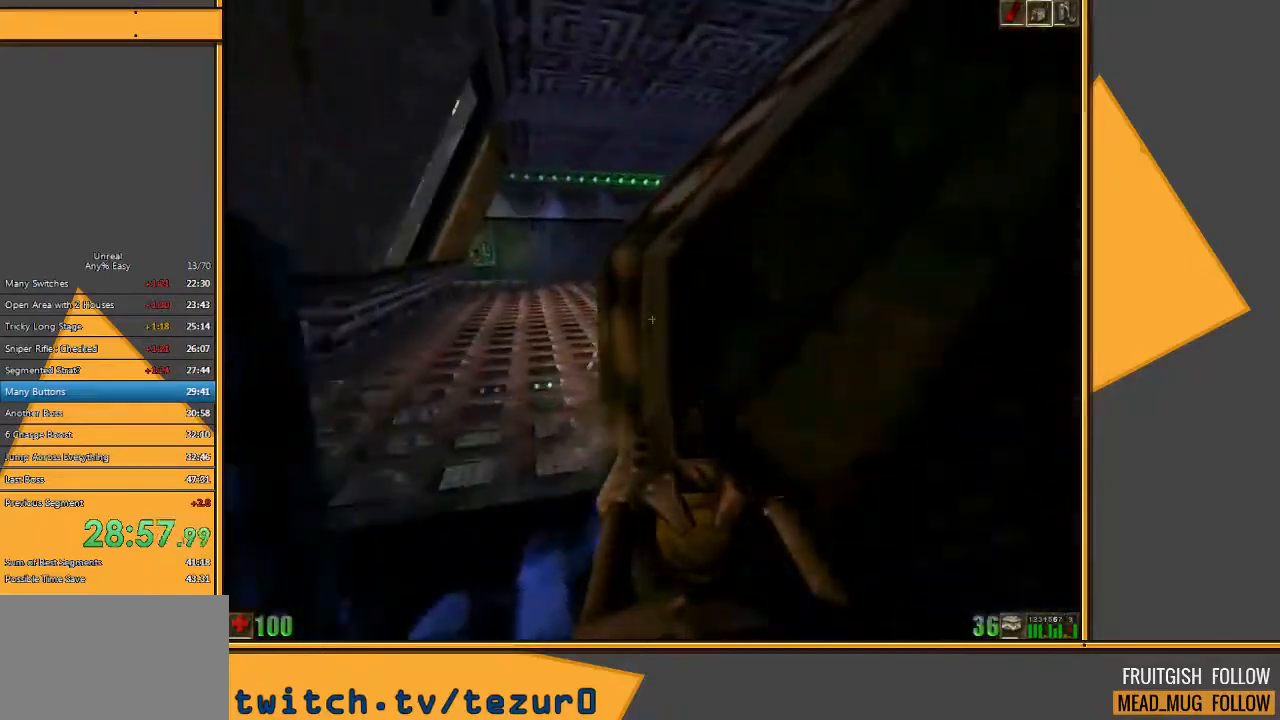
Gameplay with keyboard and mouse; each line is a JSON object with the keys and mouse buttons held at the frame after it. "events" lists presses ("down") and releases ("up") of "1", "2", "3", "4", "5", "a", "alt", "c", "ctrl", "d", "e", "f", "q", "r", "s", "shift", "space", "tab", "v", "w", "x", "z", "mouse_left" and "mouse_right" between this image and that frame as [ms after this image, input, new state], when the widget could be followed in between. "mouse_left", "mouse_right" = the "left", "right" buttons of the "mouse" list. No other keys are recorded. Mouse movement is not recorded.
{"keys": ["d", "w"], "mouse": [], "events": [[33, "a", "down"], [267, "a", "up"], [483, "d", "down"]]}
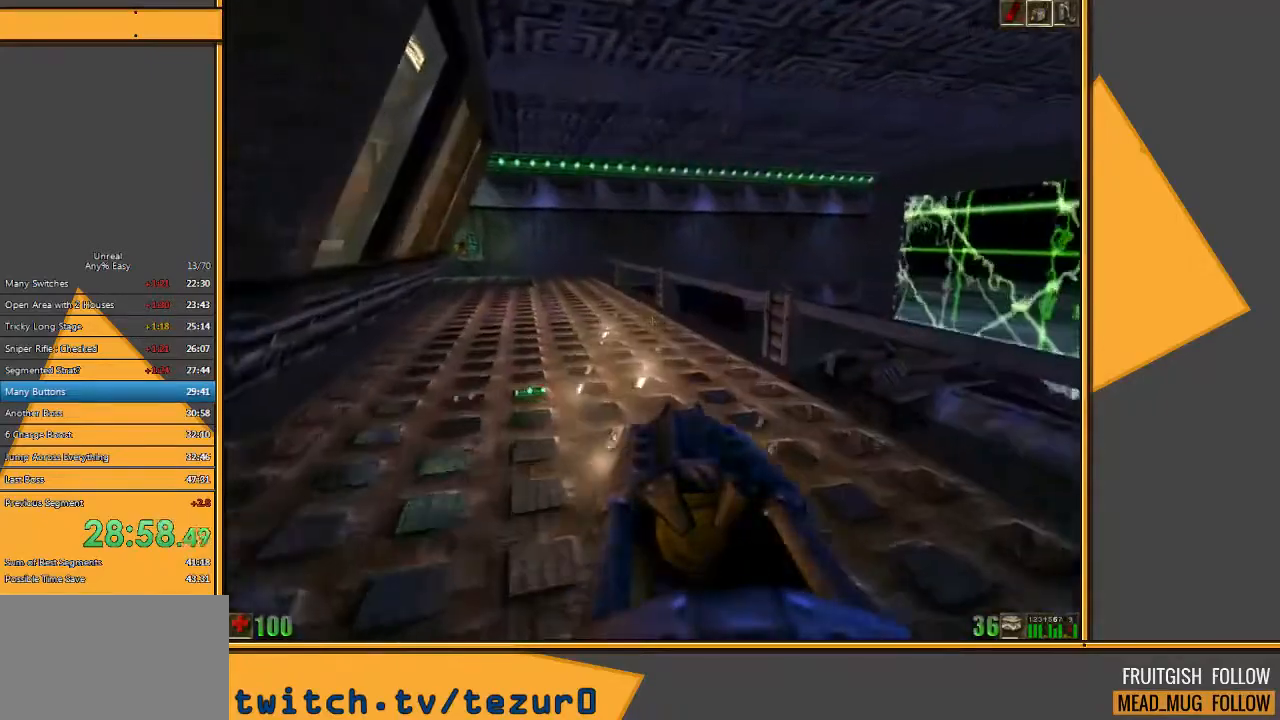
{"keys": ["space", "w"], "mouse": [], "events": [[117, "d", "up"], [417, "space", "down"]]}
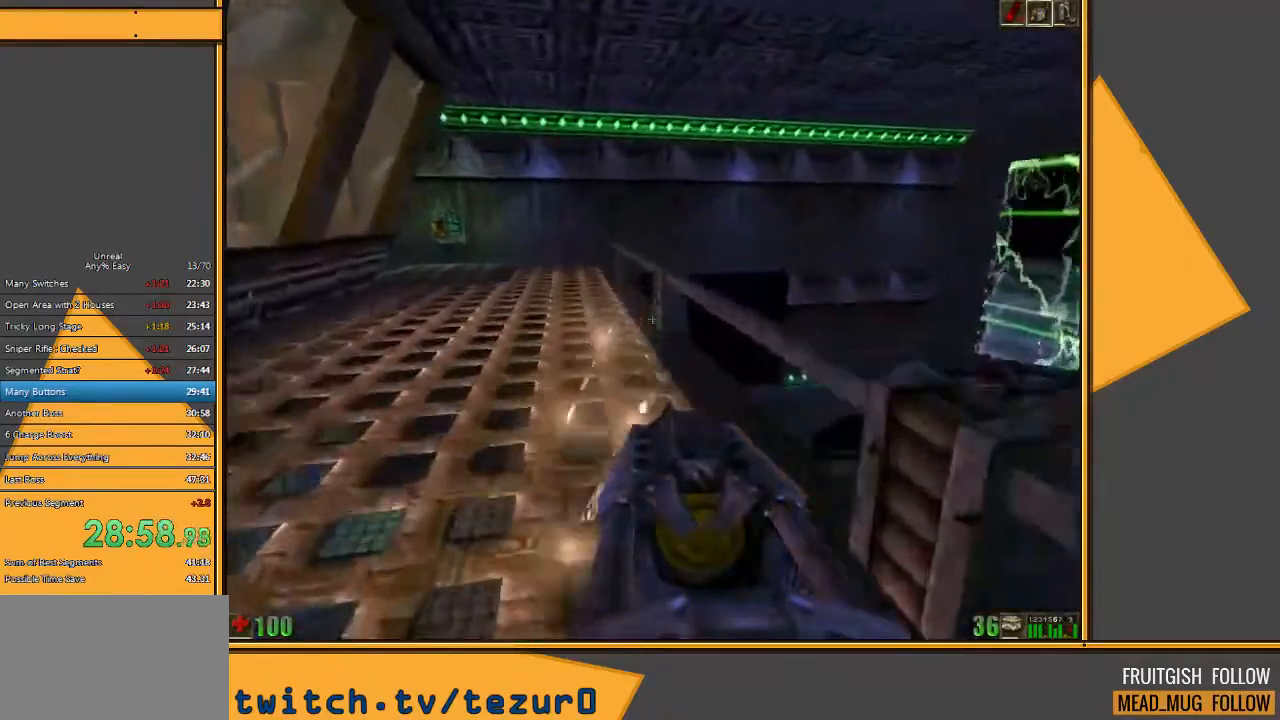
{"keys": ["w"], "mouse": [], "events": [[67, "space", "up"]]}
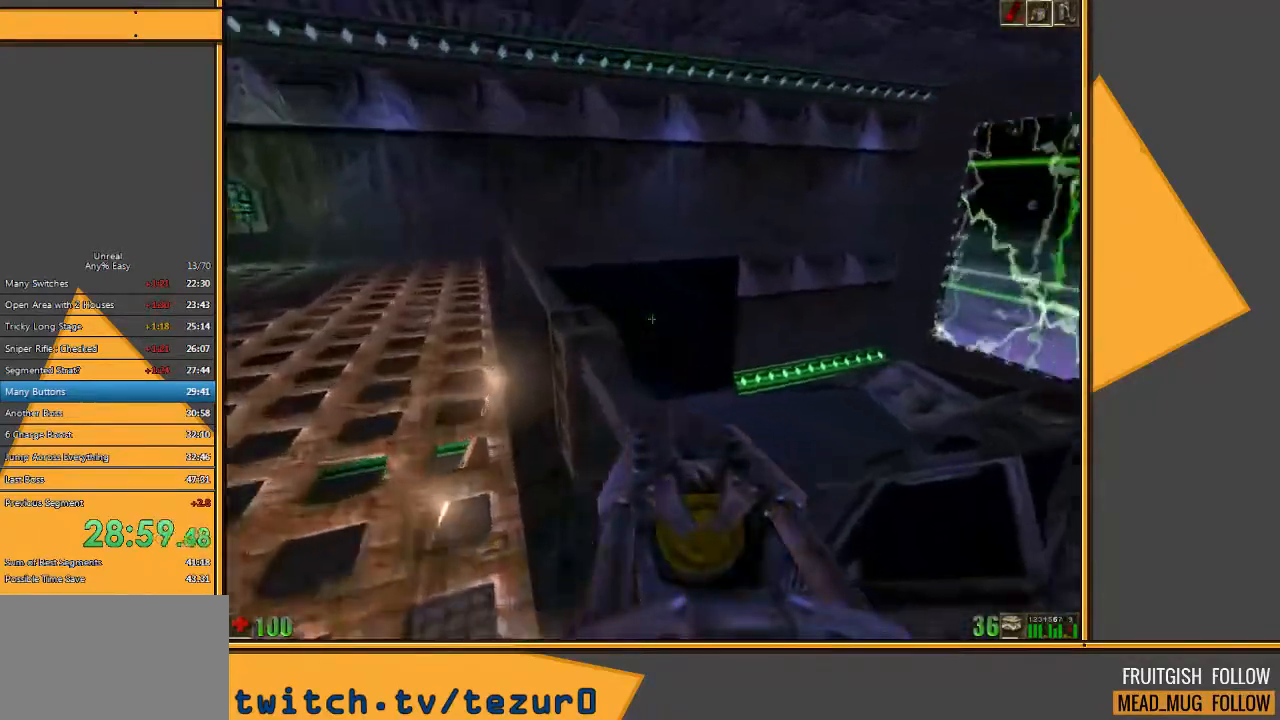
{"keys": ["w"], "mouse": [], "events": [[217, "space", "down"], [350, "space", "up"]]}
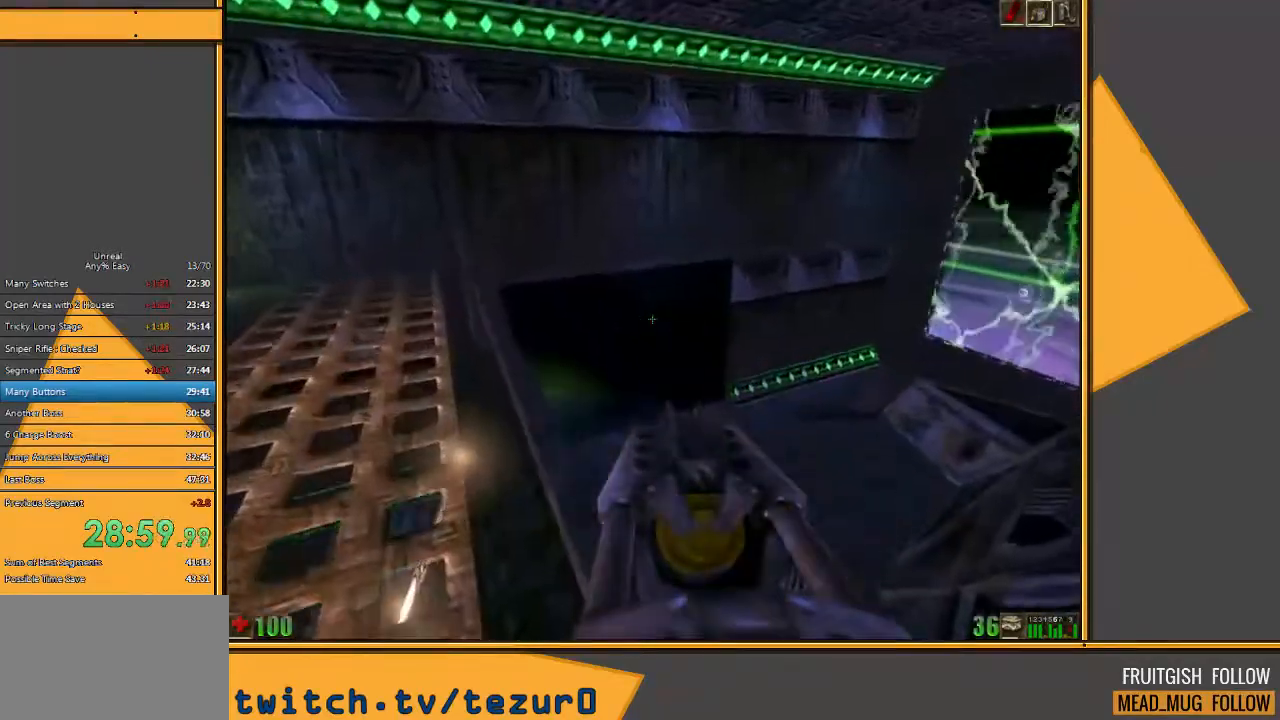
{"keys": ["w"], "mouse": [], "events": [[17, "d", "down"], [83, "d", "up"], [283, "a", "down"], [383, "a", "up"]]}
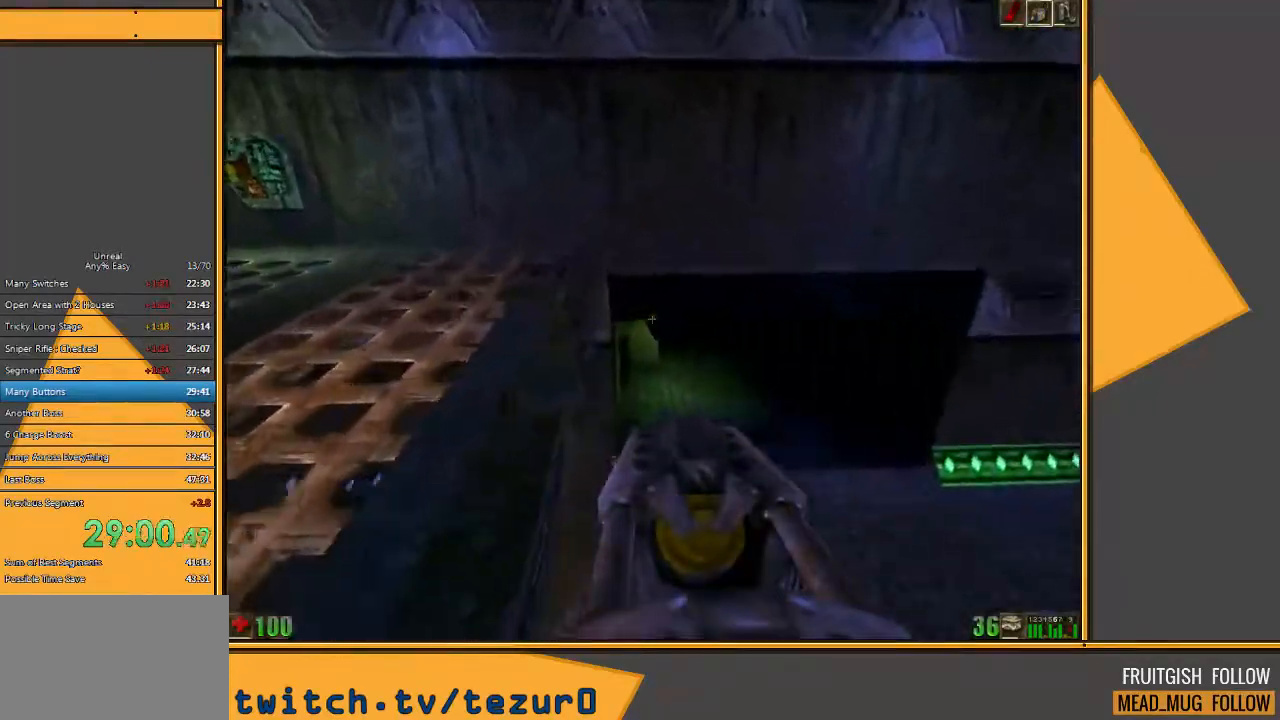
{"keys": ["w"], "mouse": [], "events": []}
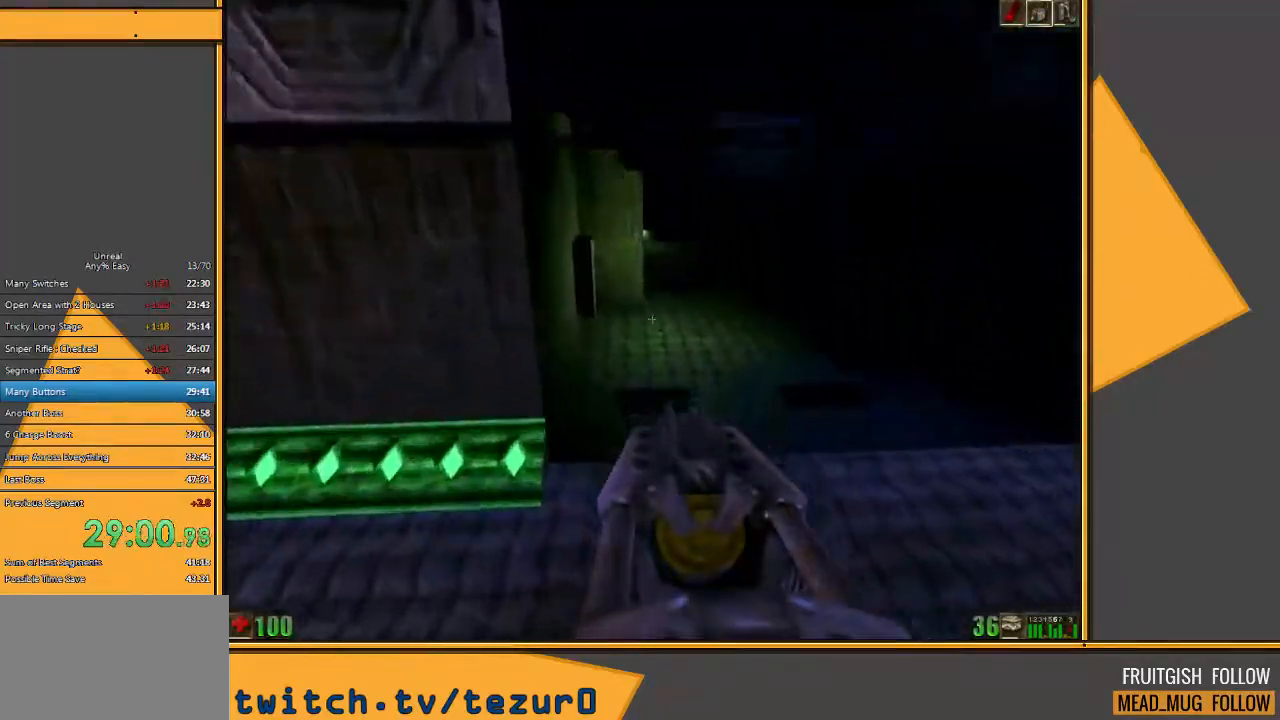
{"keys": ["d", "w"], "mouse": [], "events": [[450, "d", "down"]]}
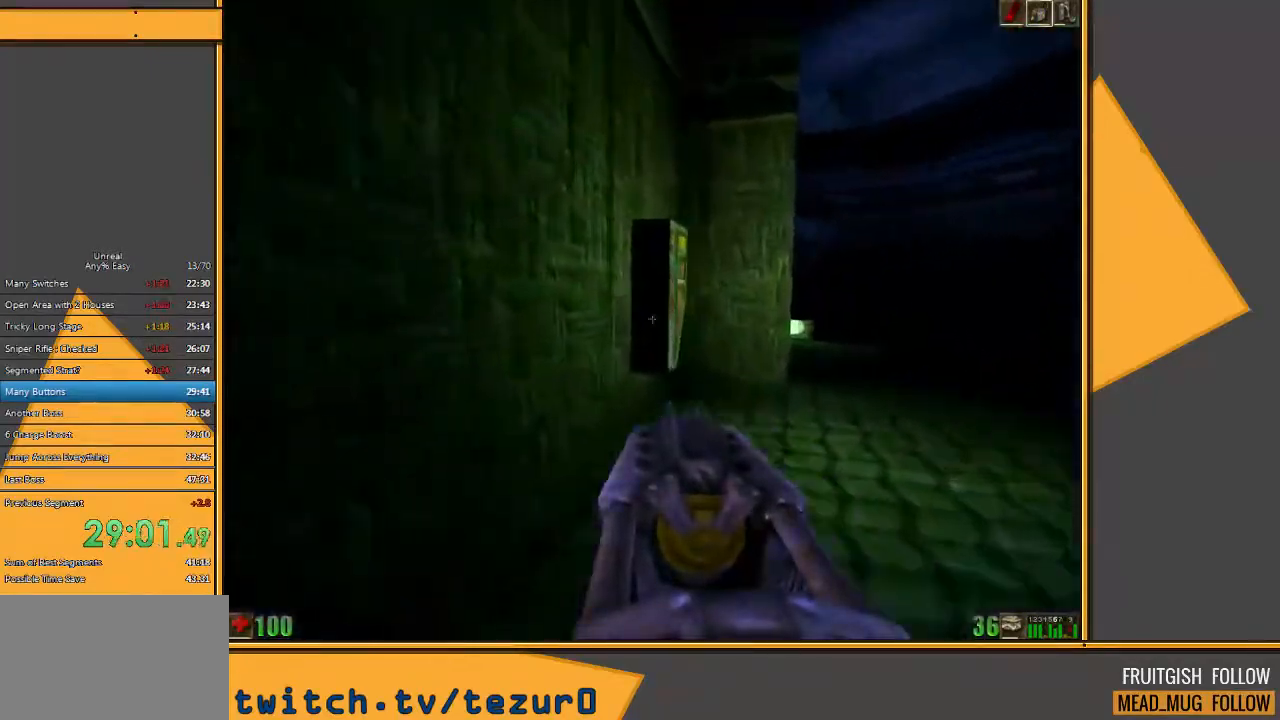
{"keys": ["w"], "mouse": [], "events": [[17, "d", "up"], [83, "d", "down"], [283, "d", "up"]]}
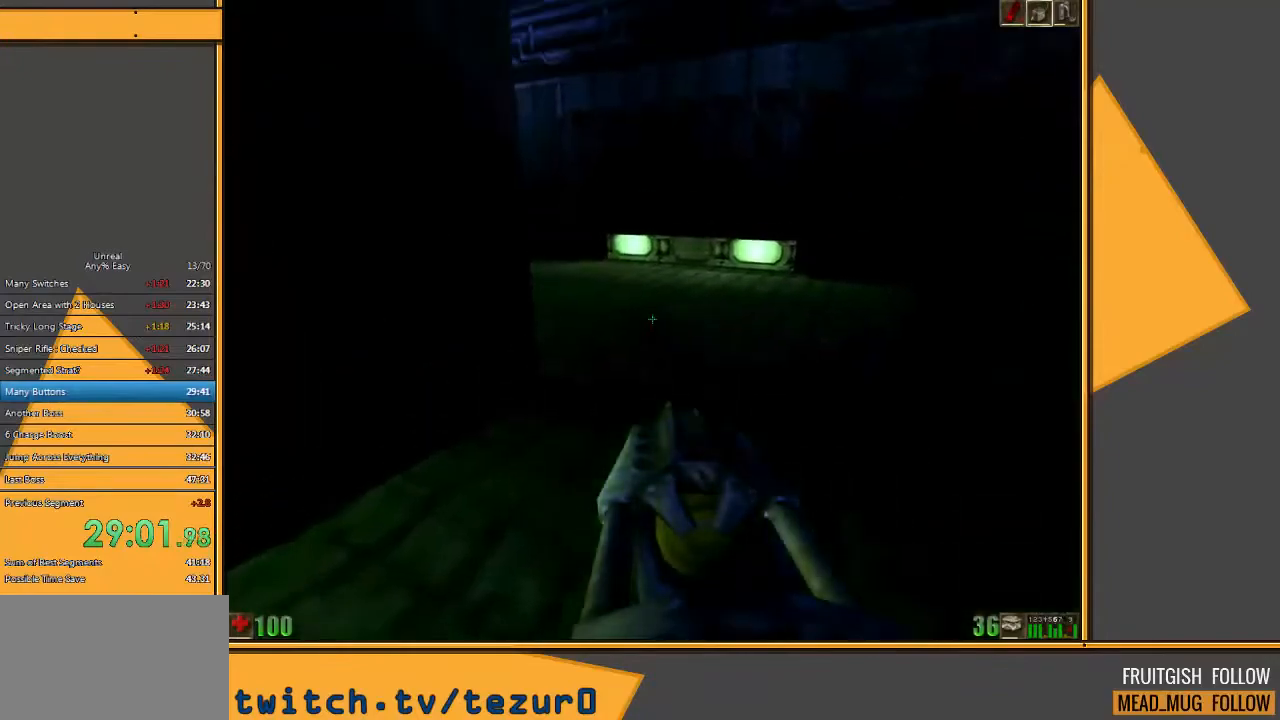
{"keys": ["w"], "mouse": [], "events": []}
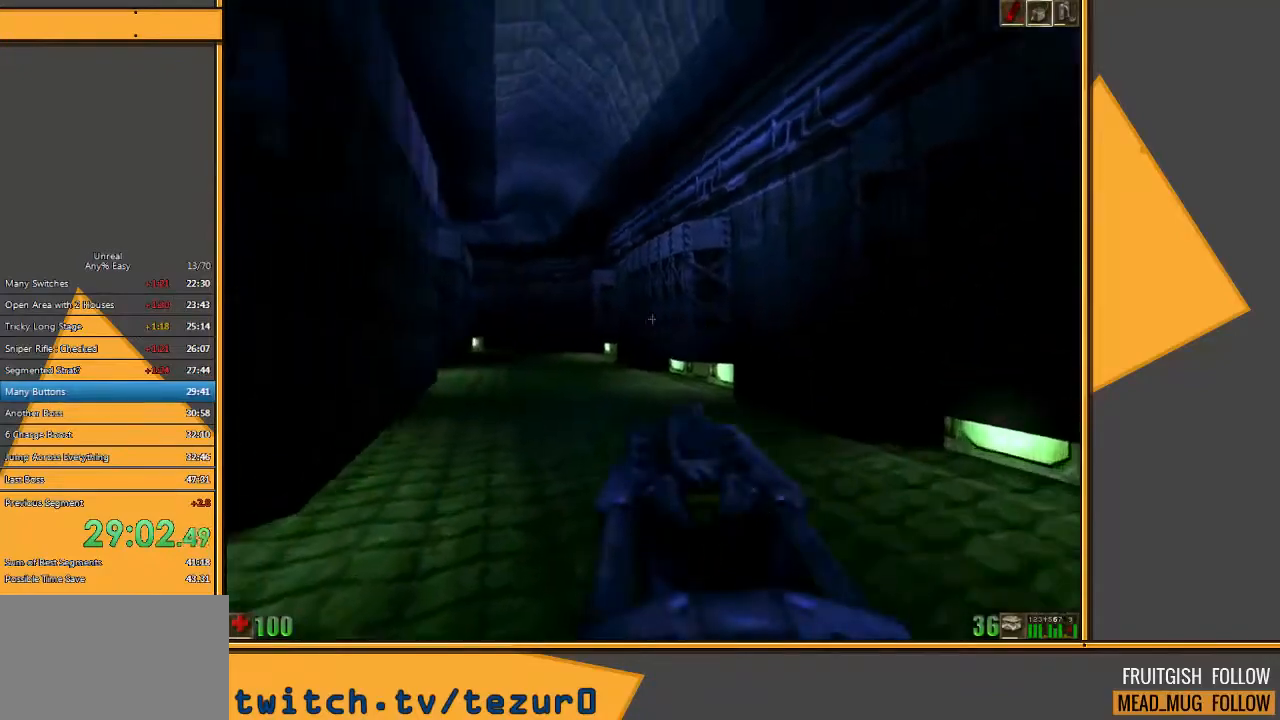
{"keys": ["w"], "mouse": [], "events": [[83, "d", "down"], [150, "d", "up"], [217, "d", "down"], [367, "d", "up"]]}
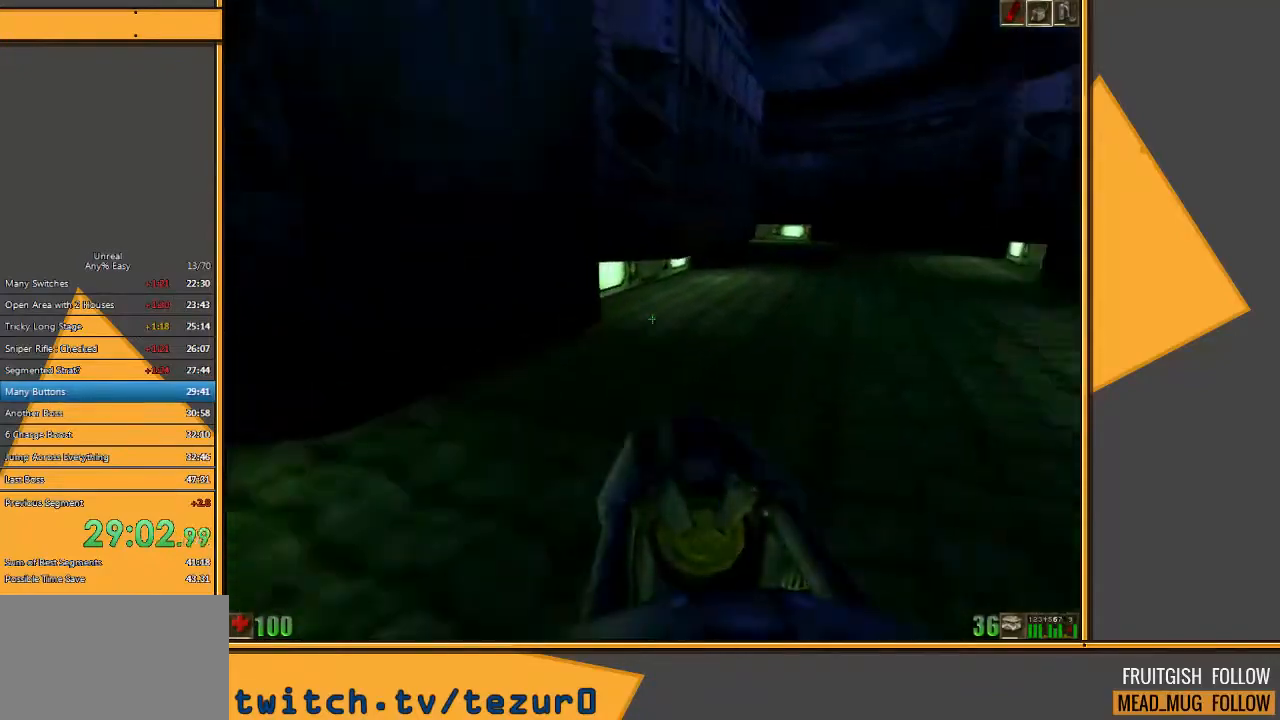
{"keys": ["d", "w"], "mouse": [], "events": [[433, "d", "down"]]}
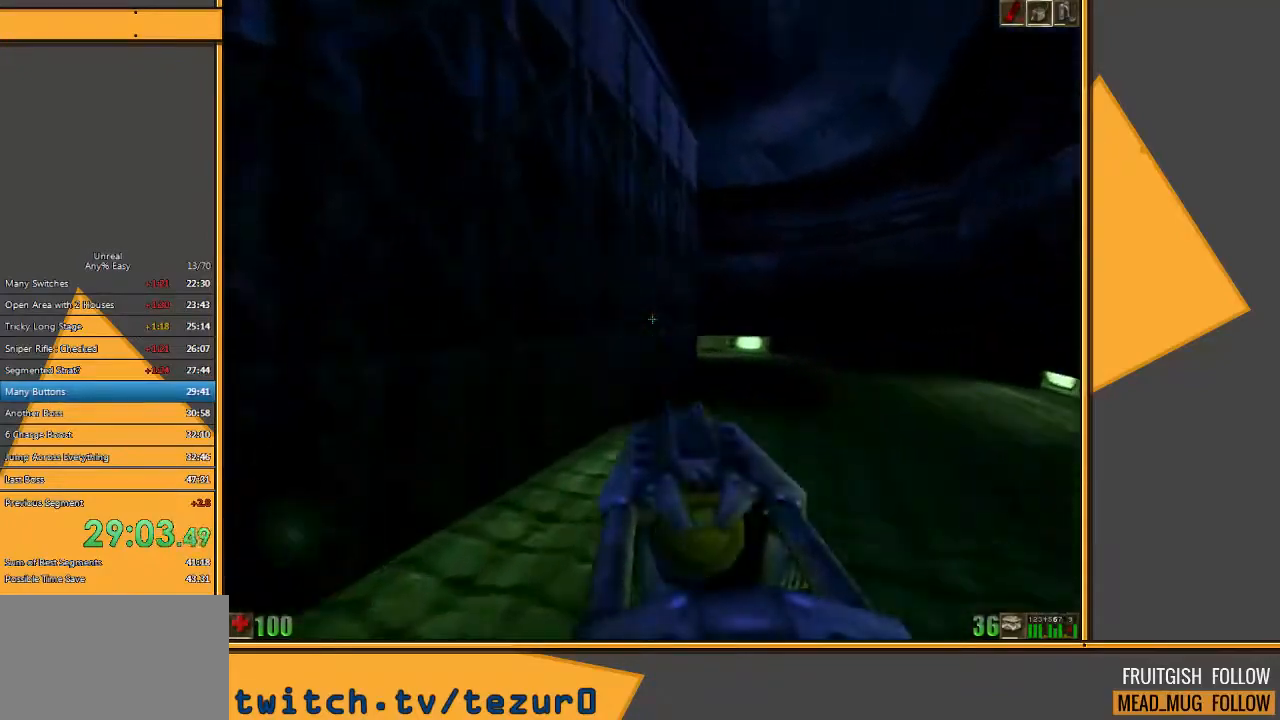
{"keys": ["e", "w"], "mouse": [], "events": [[33, "d", "up"], [117, "d", "down"], [283, "d", "up"], [417, "e", "down"]]}
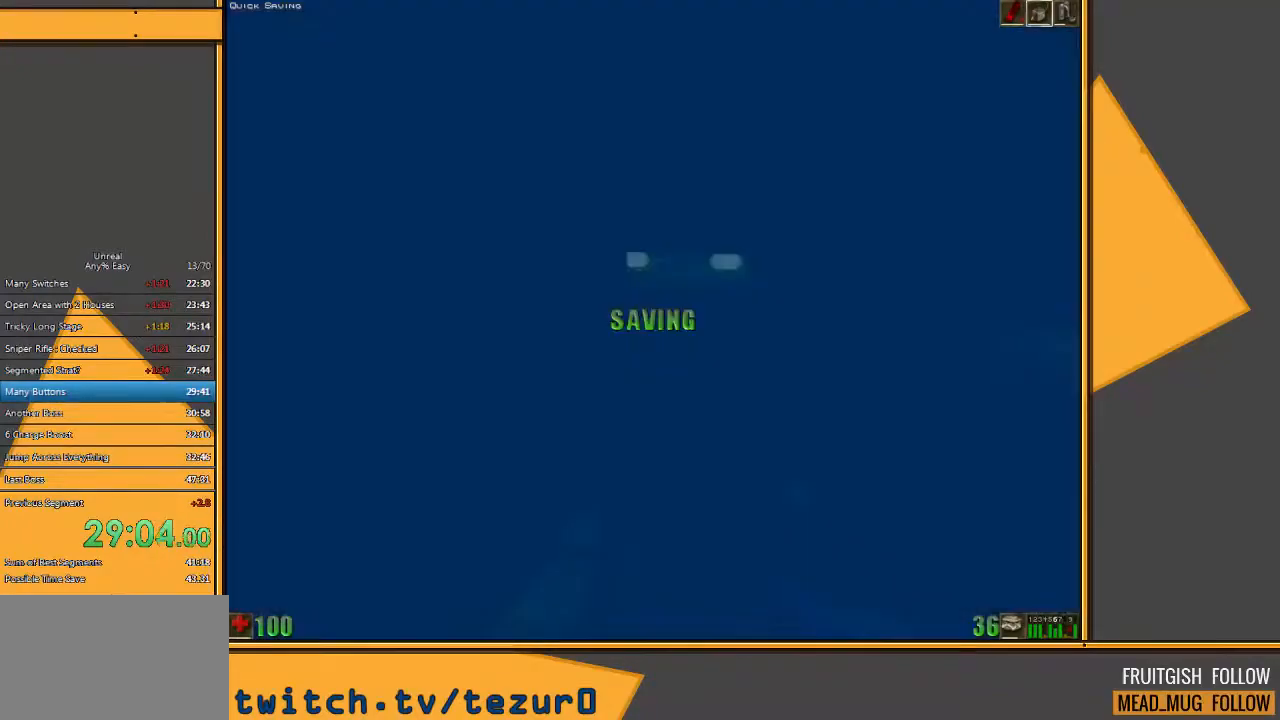
{"keys": ["w"], "mouse": [], "events": [[17, "e", "up"]]}
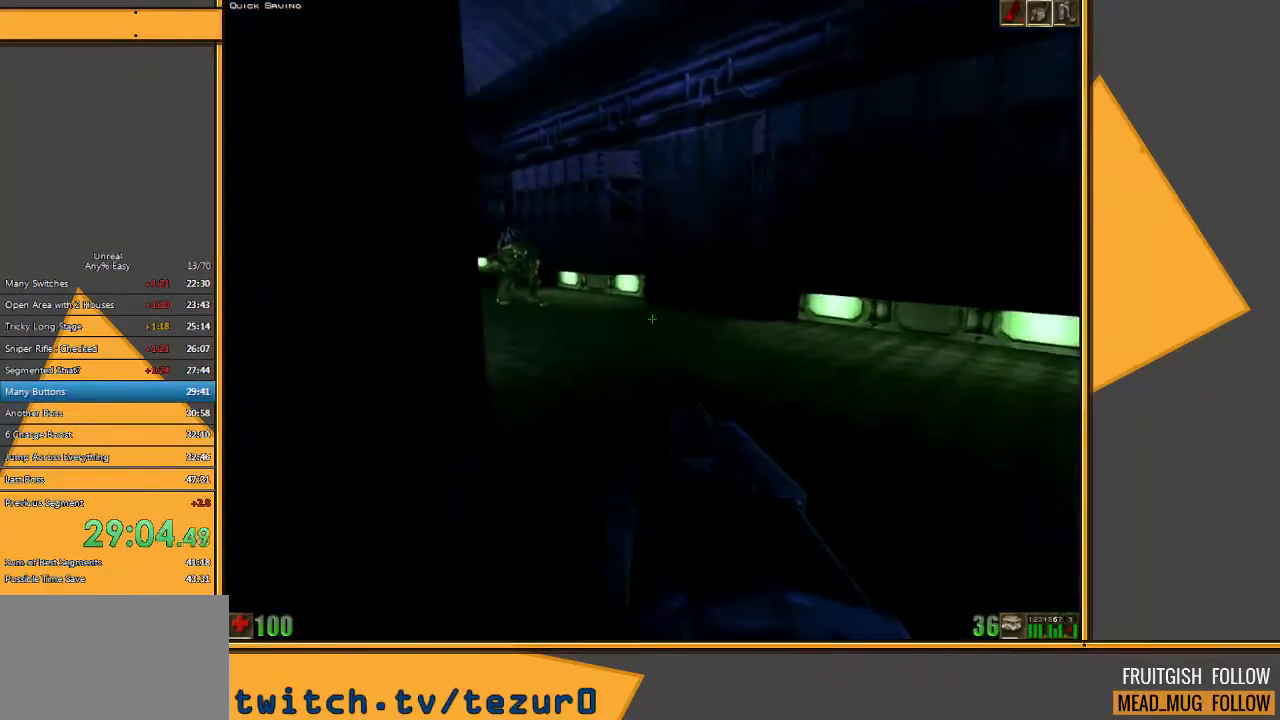
{"keys": ["w"], "mouse": [], "events": []}
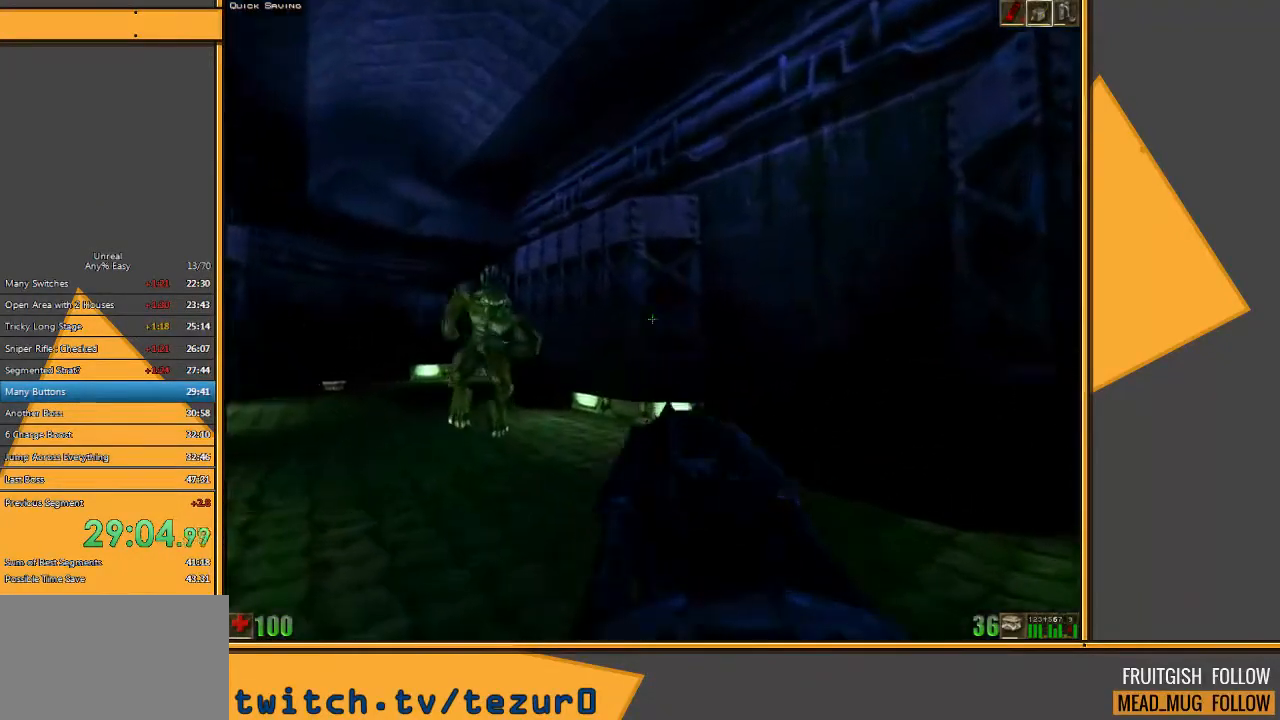
{"keys": ["w"], "mouse": [], "events": [[50, "a", "down"], [150, "a", "up"], [200, "a", "down"], [467, "a", "up"]]}
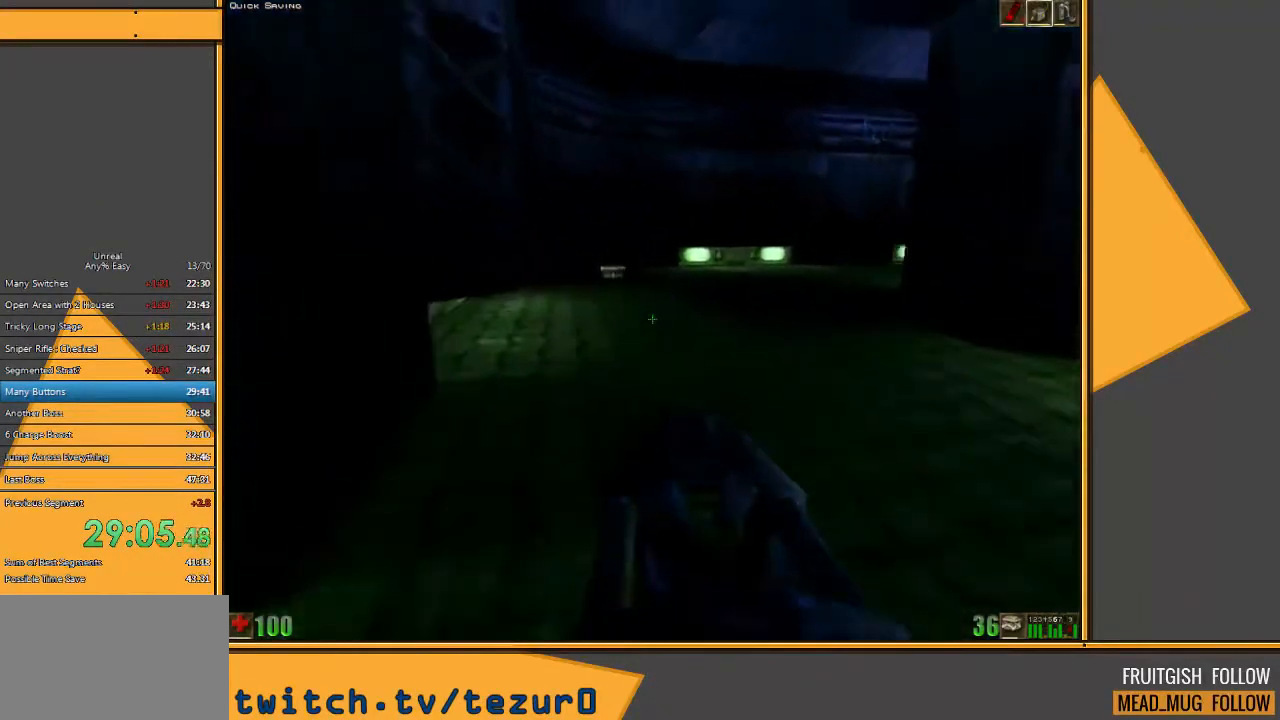
{"keys": ["w"], "mouse": [], "events": []}
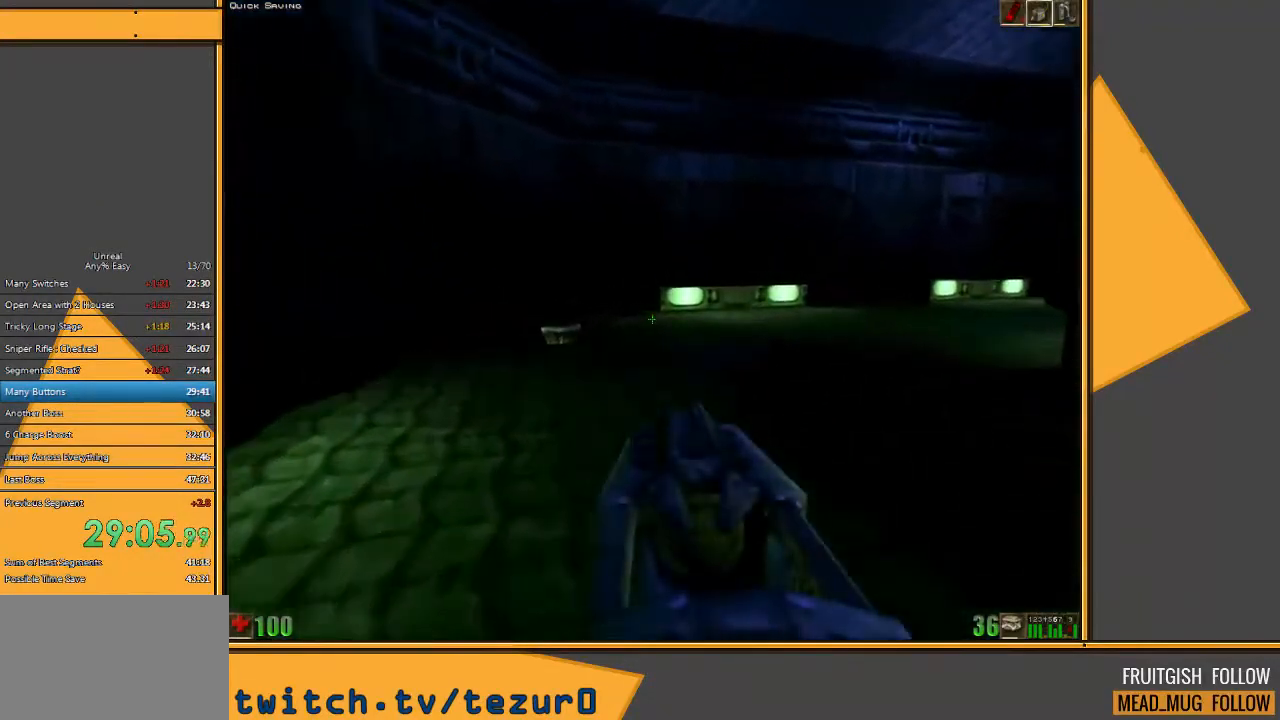
{"keys": ["a", "w"], "mouse": [], "events": [[117, "a", "down"]]}
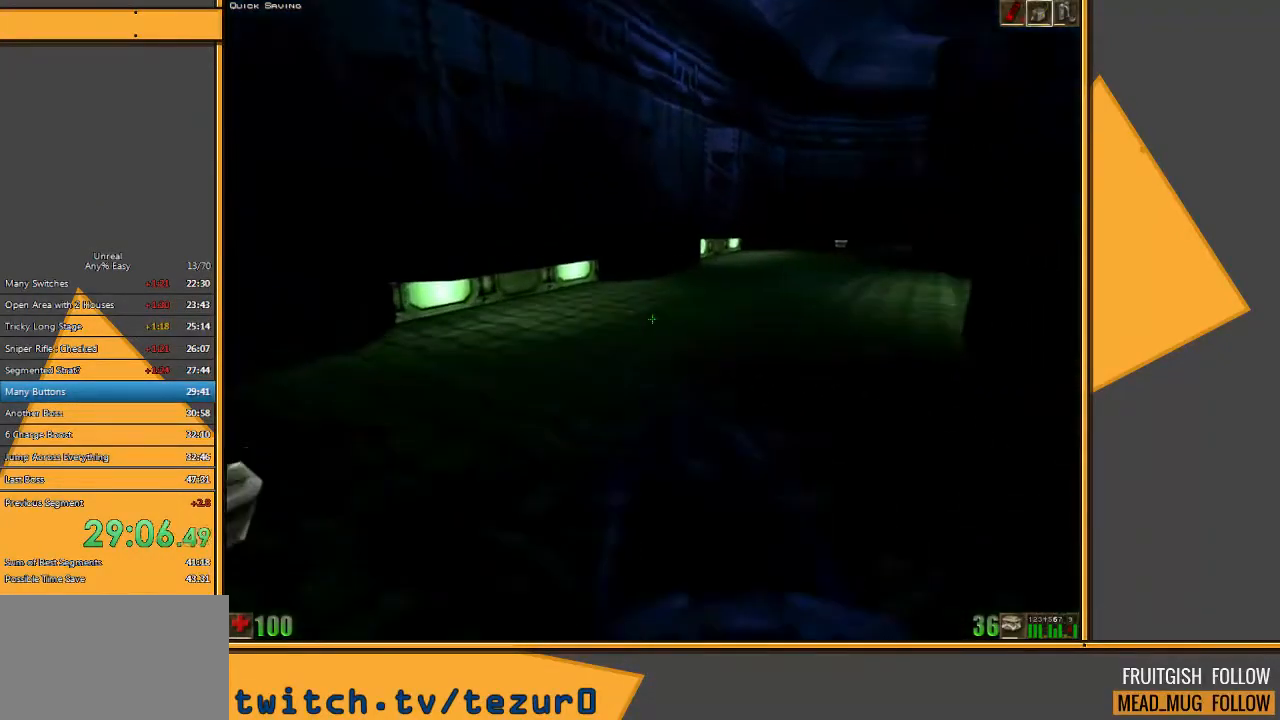
{"keys": ["d", "w"], "mouse": [], "events": [[167, "a", "up"], [267, "d", "down"], [367, "d", "up"], [400, "d", "down"]]}
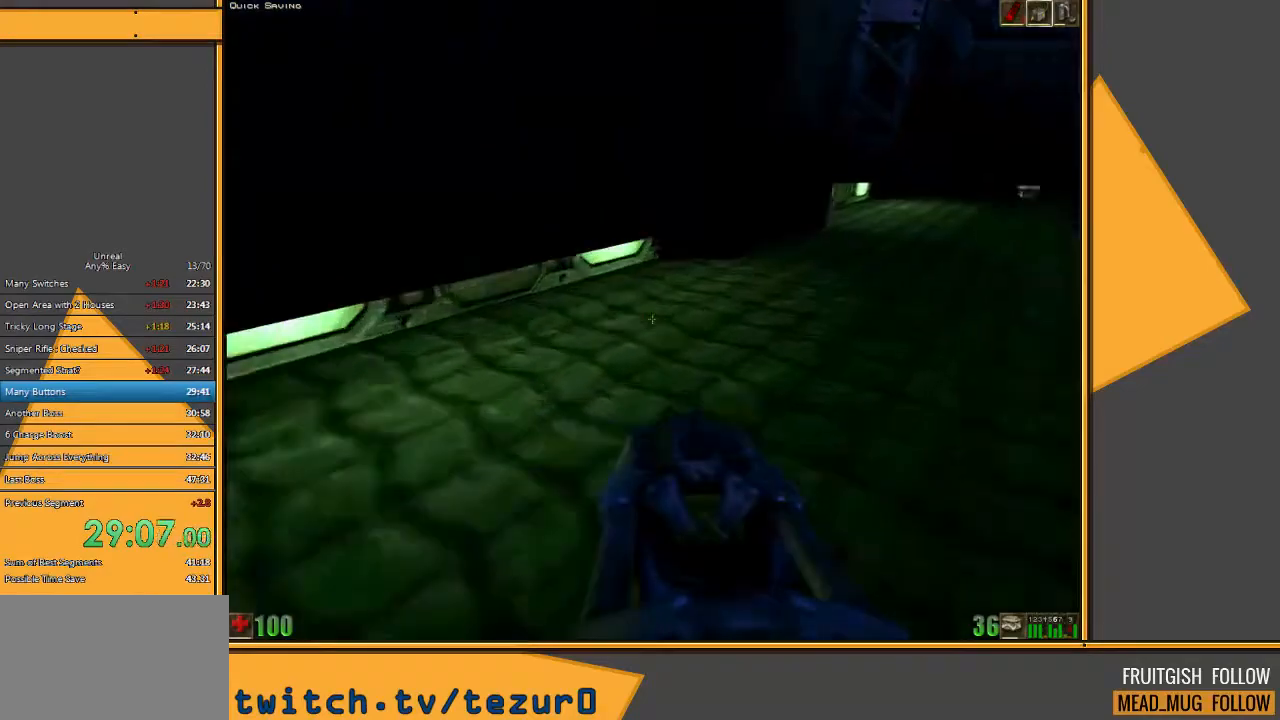
{"keys": ["w"], "mouse": [], "events": [[83, "d", "up"]]}
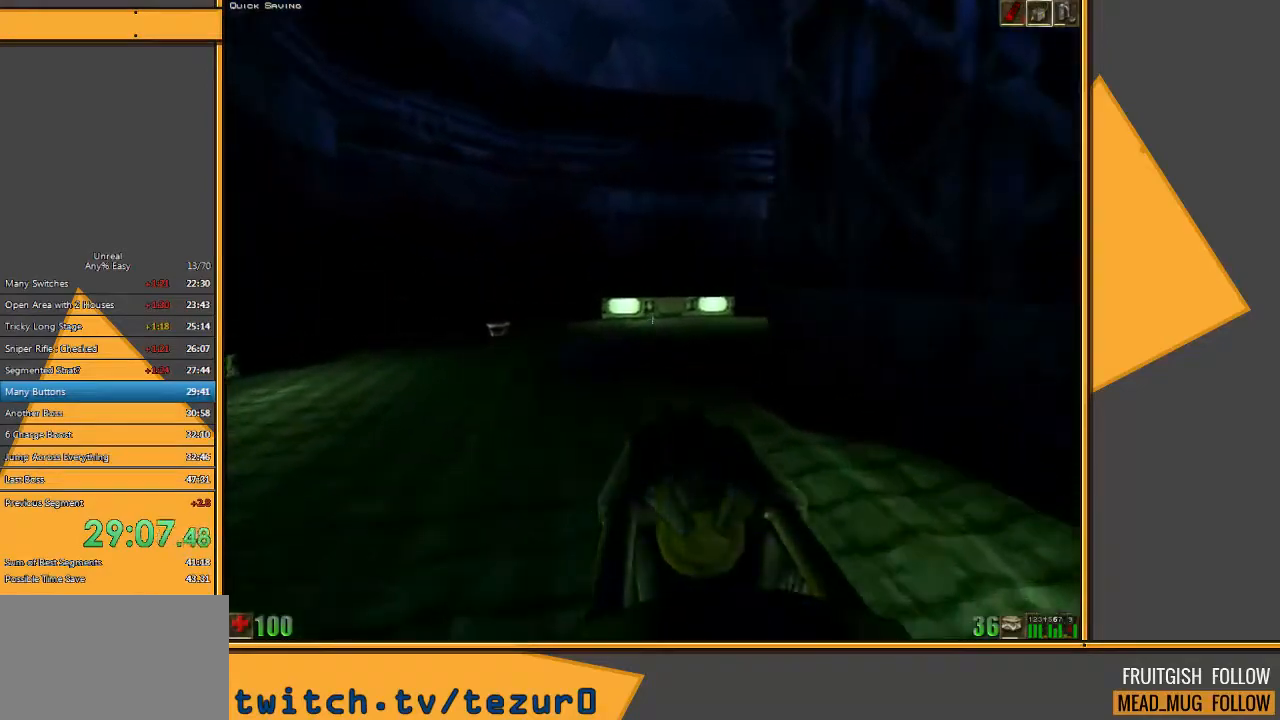
{"keys": ["w"], "mouse": [], "events": []}
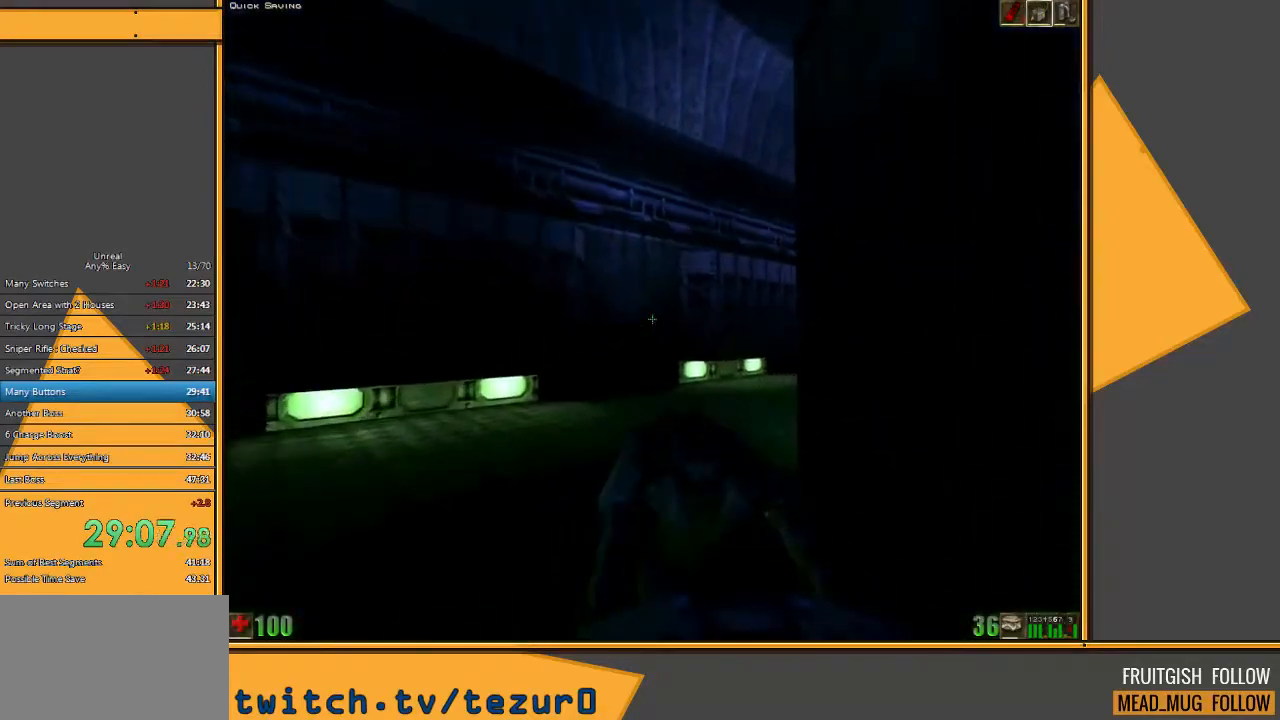
{"keys": ["d", "w"], "mouse": [], "events": [[350, "d", "down"], [417, "d", "up"], [483, "d", "down"]]}
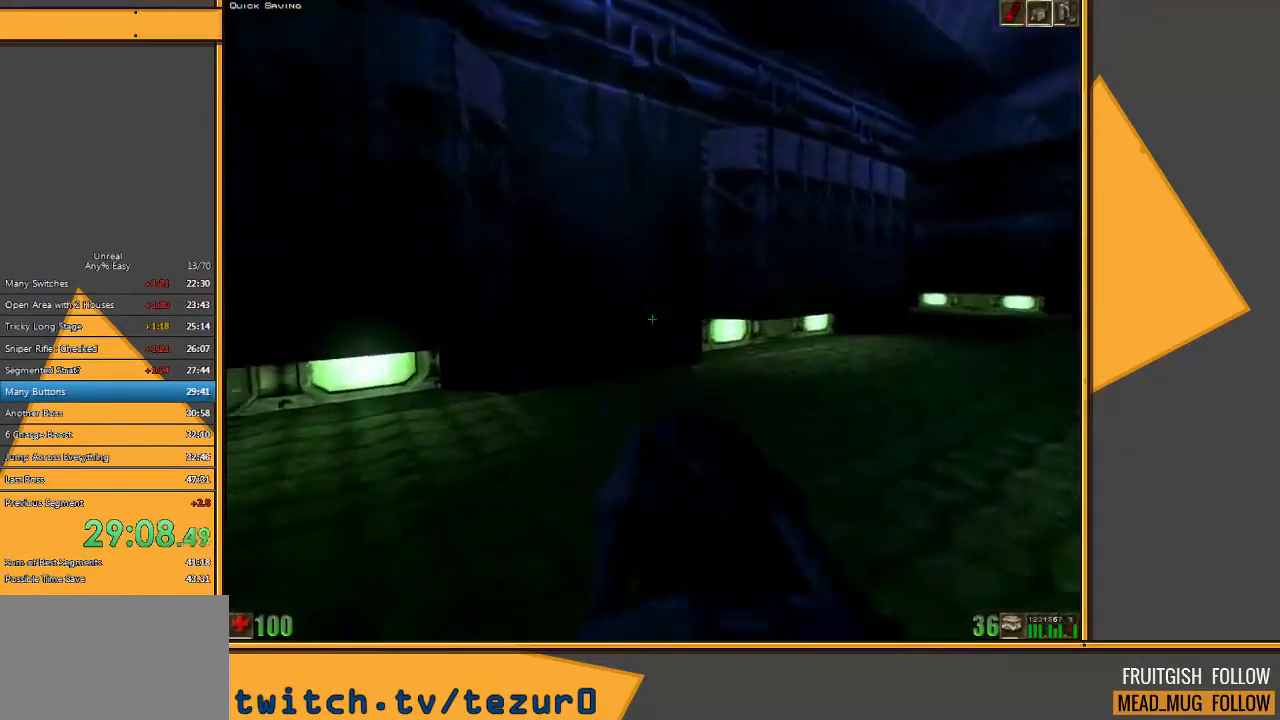
{"keys": ["w"], "mouse": [], "events": [[117, "d", "up"]]}
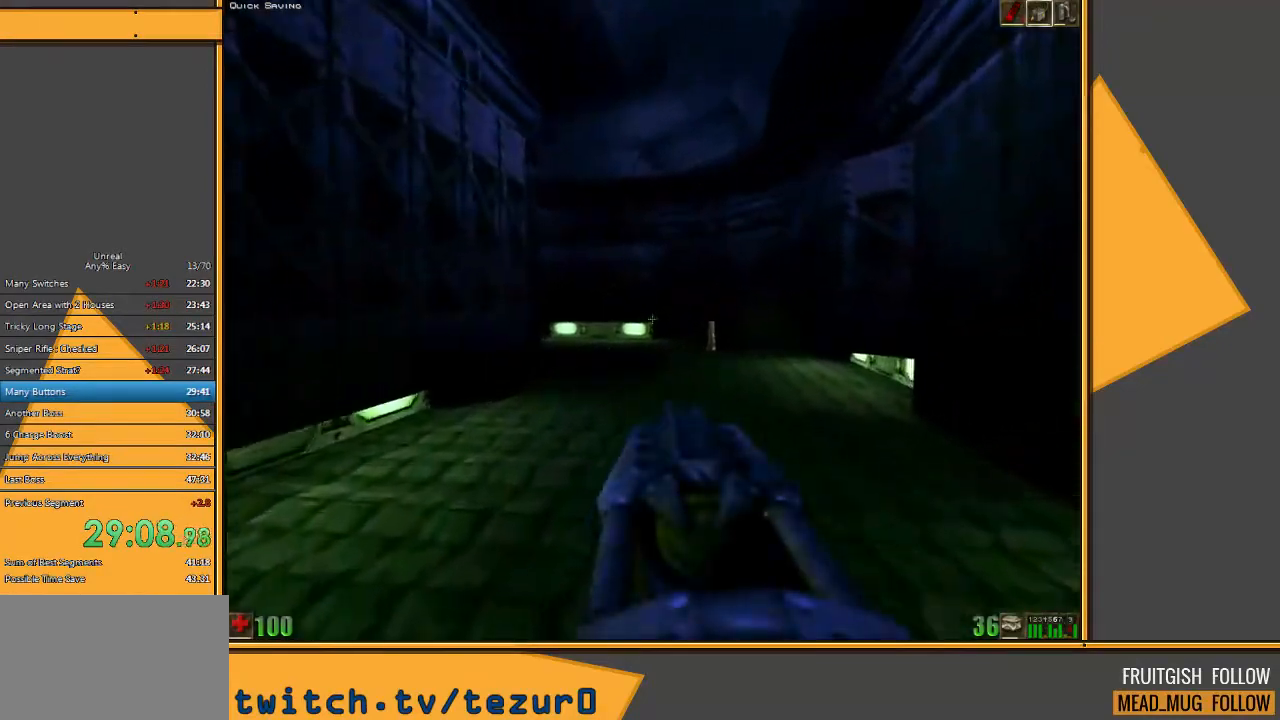
{"keys": ["w"], "mouse": [], "events": [[417, "d", "down"], [483, "d", "up"]]}
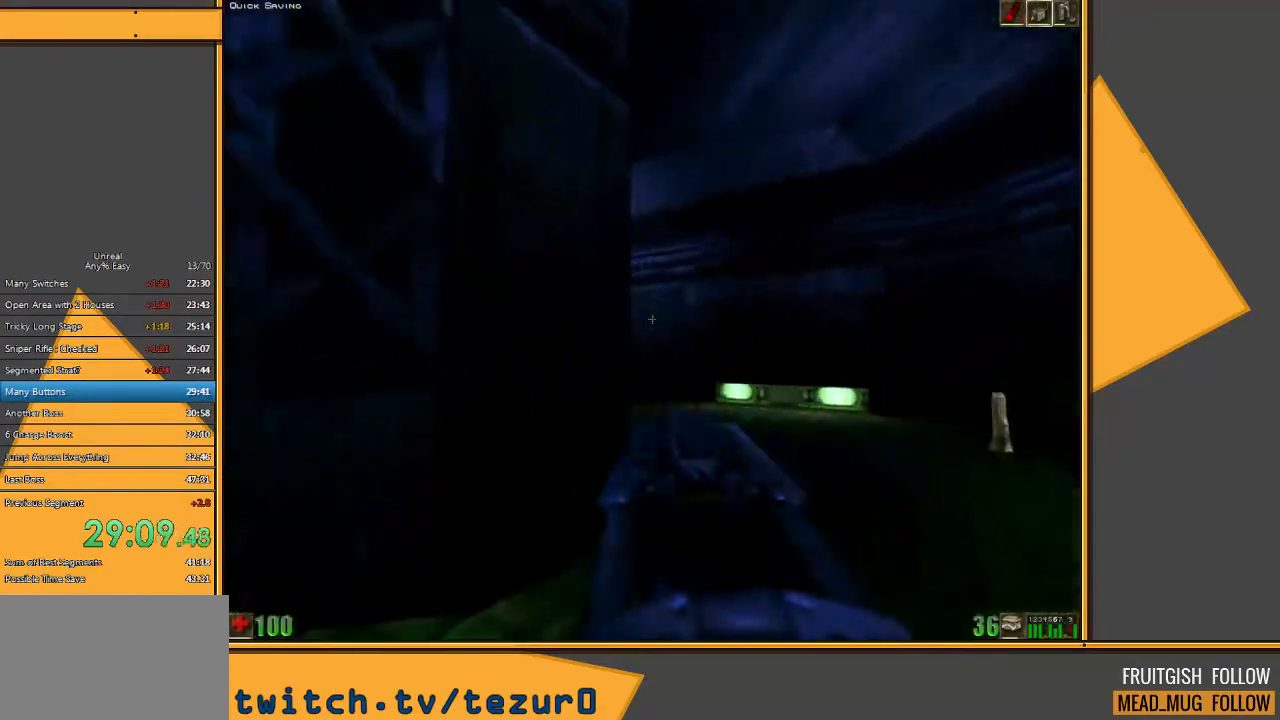
{"keys": ["w"], "mouse": [], "events": [[67, "d", "down"], [433, "d", "up"]]}
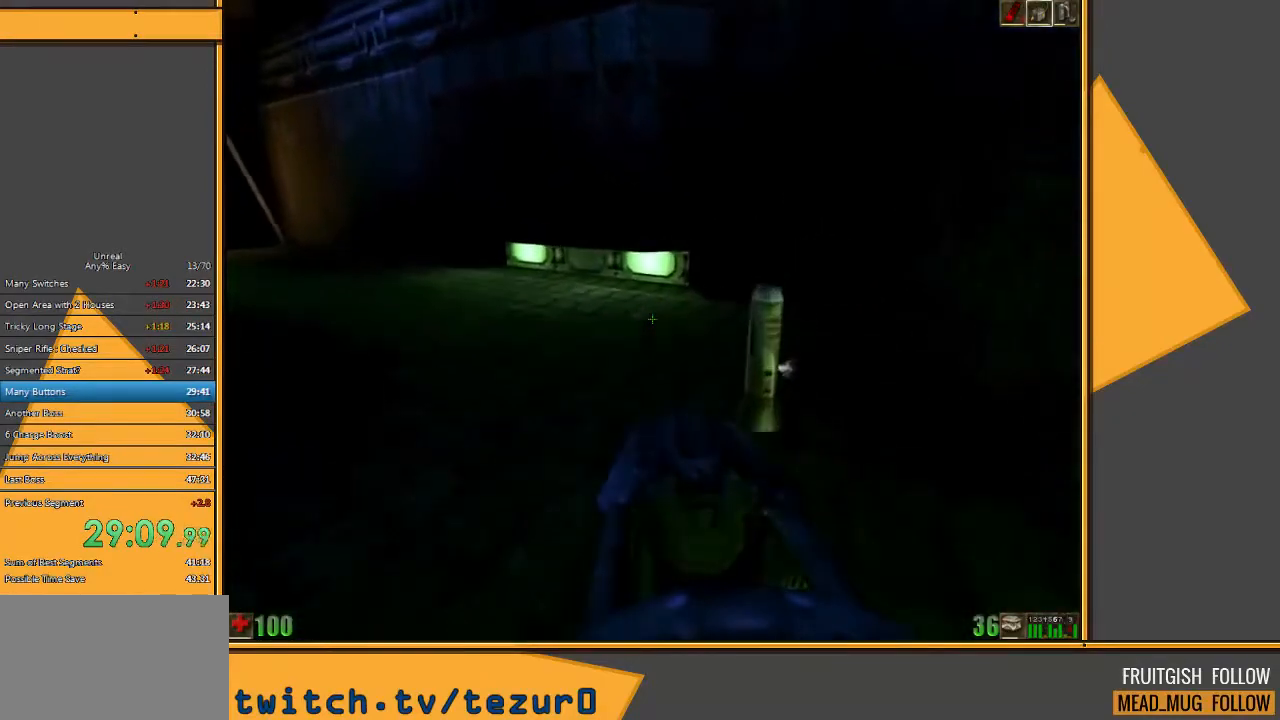
{"keys": ["w"], "mouse": [], "events": []}
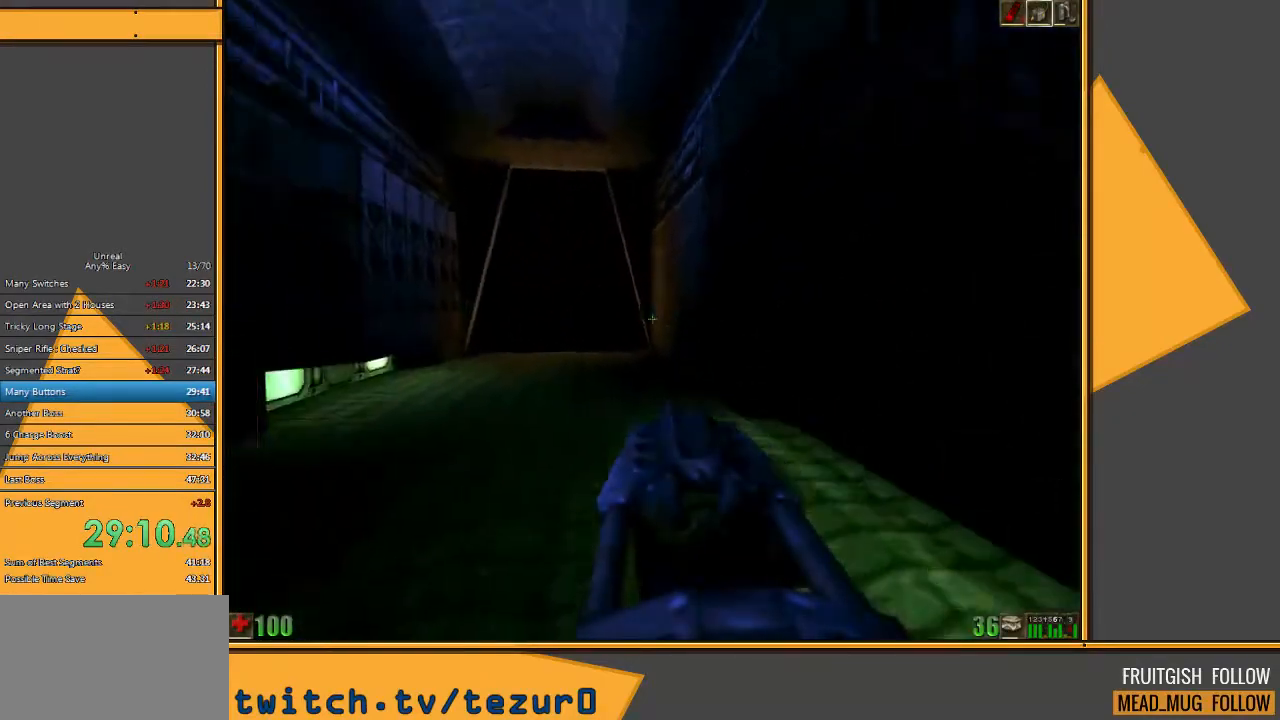
{"keys": ["w"], "mouse": [], "events": [[200, "d", "down"], [267, "d", "up"], [367, "d", "down"], [467, "d", "up"]]}
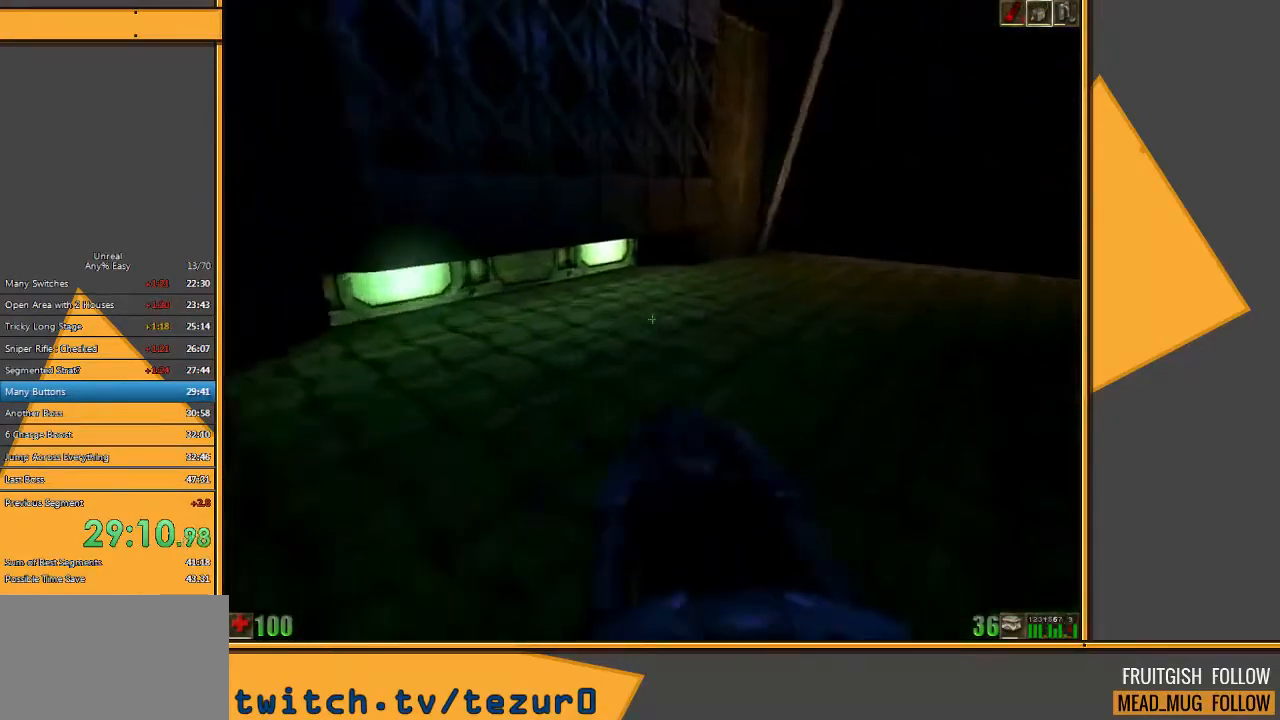
{"keys": ["w"], "mouse": [], "events": []}
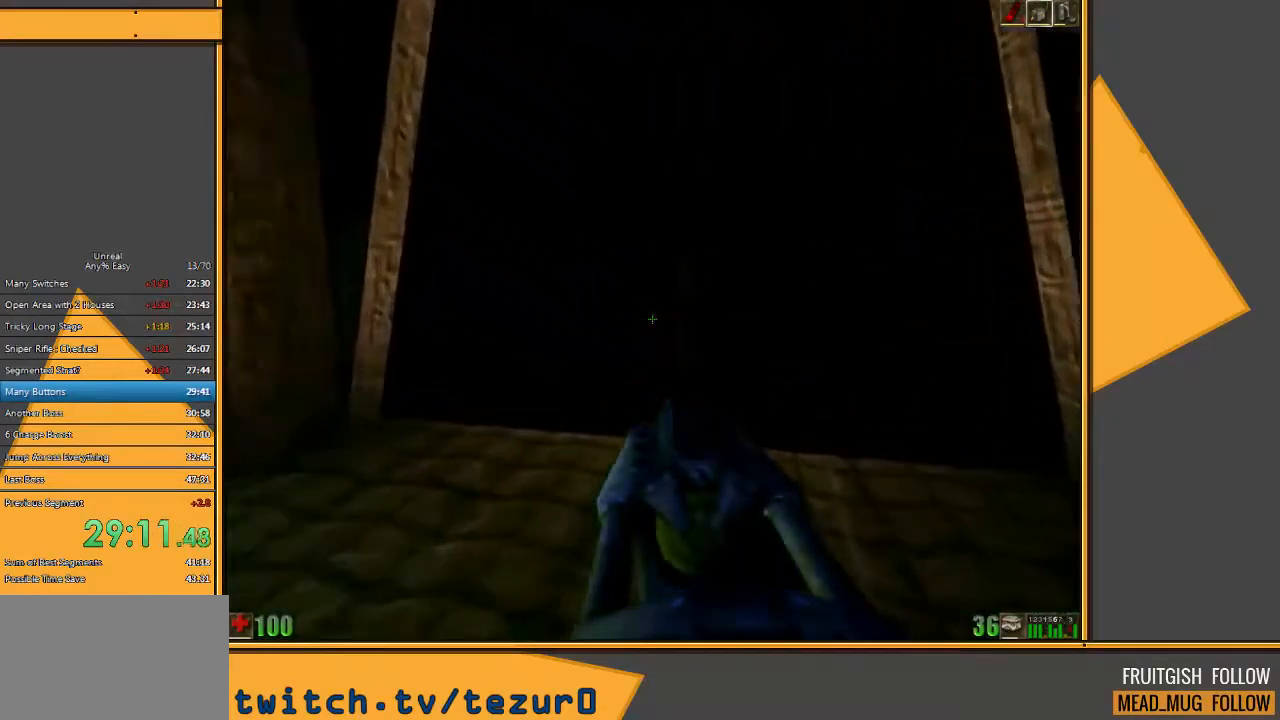
{"keys": ["w"], "mouse": [], "events": []}
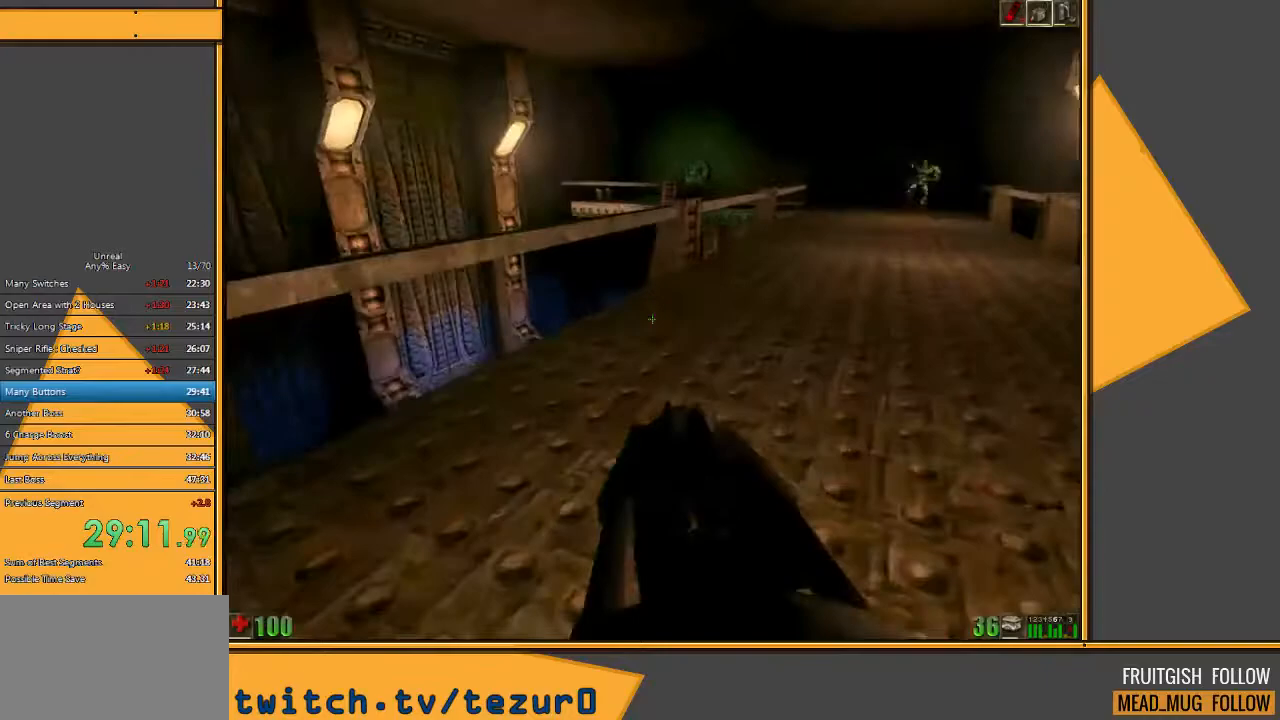
{"keys": ["a"], "mouse": [], "events": [[133, "a", "down"], [133, "space", "down"], [267, "space", "up"], [333, "w", "up"]]}
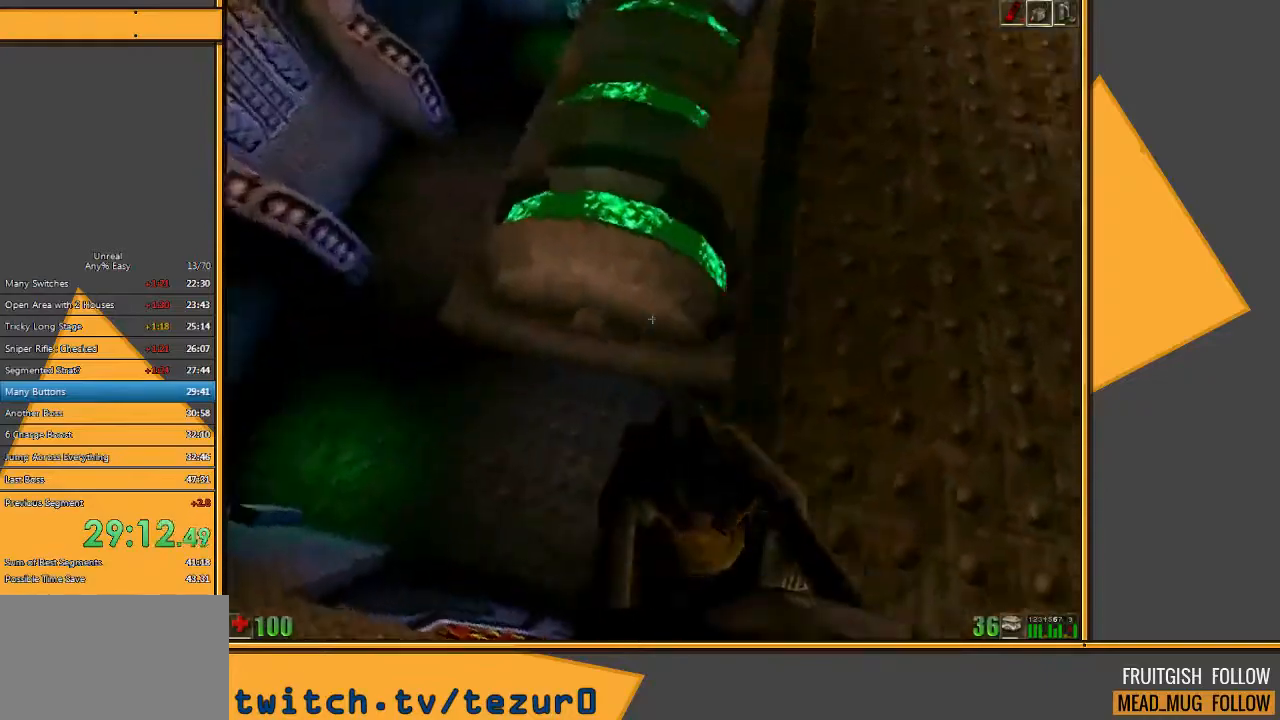
{"keys": ["w"], "mouse": [], "events": [[83, "a", "up"], [183, "d", "down"], [467, "d", "up"], [467, "w", "down"]]}
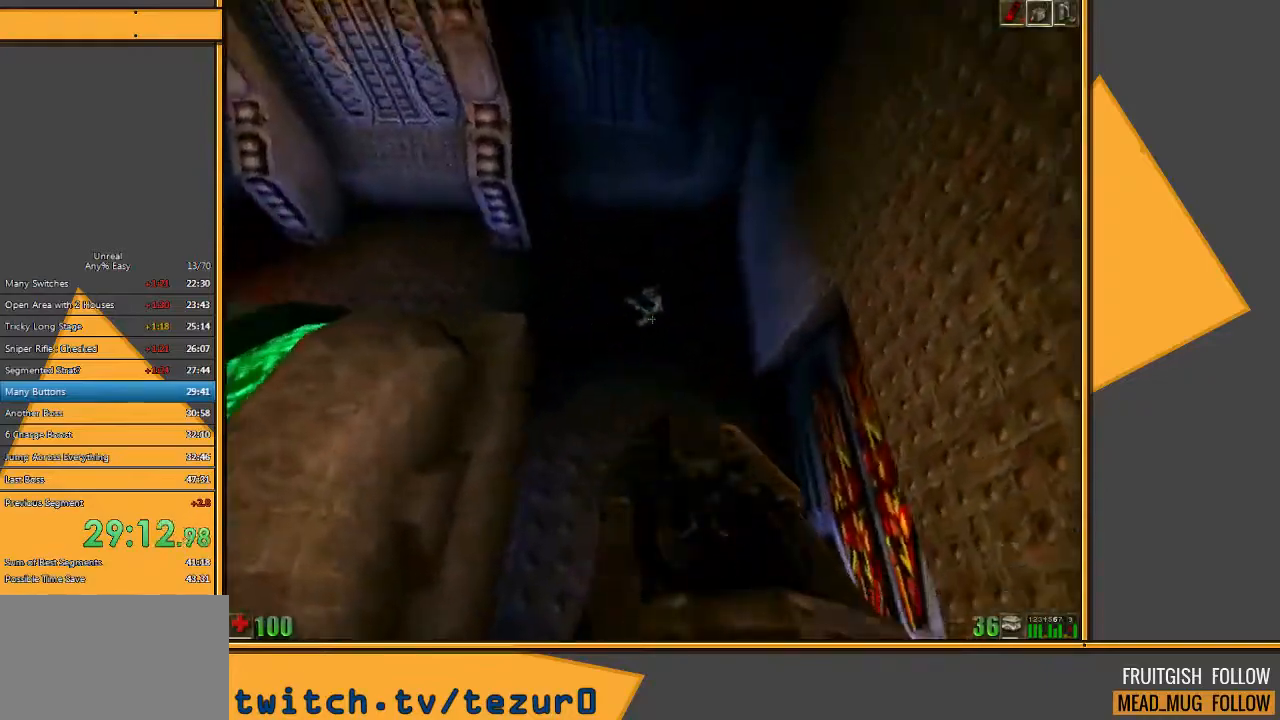
{"keys": ["w"], "mouse": [], "events": [[300, "mouse_right", "down"], [500, "mouse_right", "up"]]}